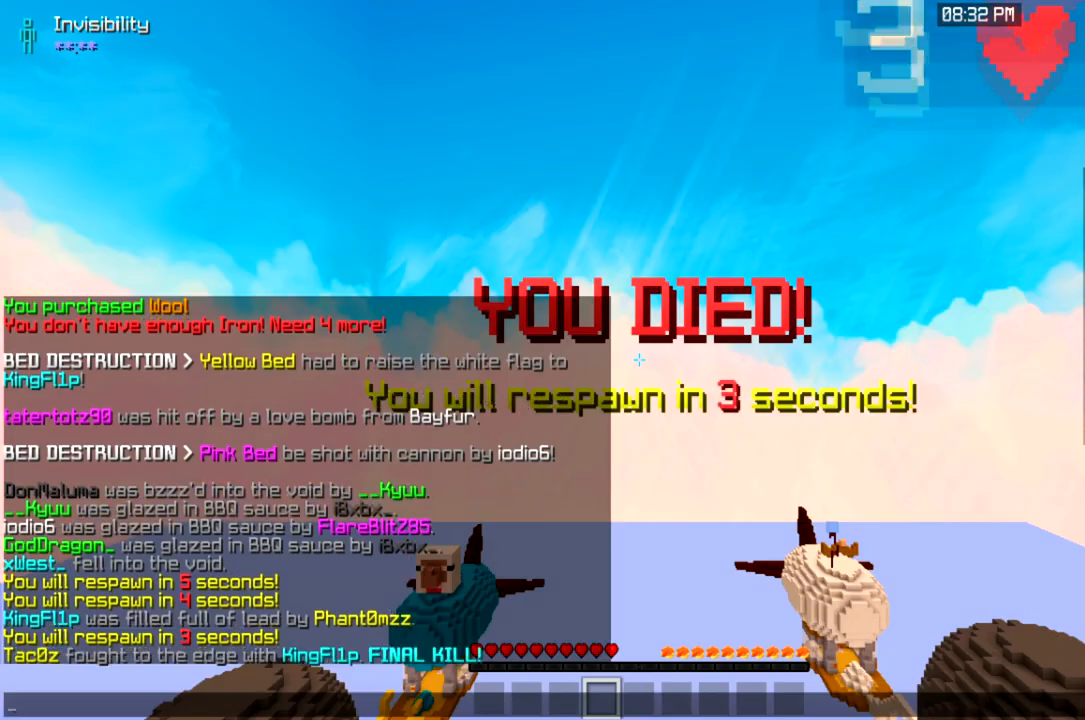
Gameplay with keyboard and mouse; each line is a JSON object with the keys and mouse buttons held at the frame after it. "events" lists presses ("down") and releases ("up") of "a", "d", "s", "space", "w", "mouse_left" and "mouse_right" between this image and that frame as [ms after this image, input, new state], when the widget could be followed in between. "mouse_left", "mouse_right" = the "left", "right" buttons of the "mouse" list. No other keys are recorded. Fast repeated clicks can show as one long hold. Mouse movement is not recorded.
{"keys": ["space", "w"], "mouse": [], "events": [[367, "w", "down"], [467, "space", "down"]]}
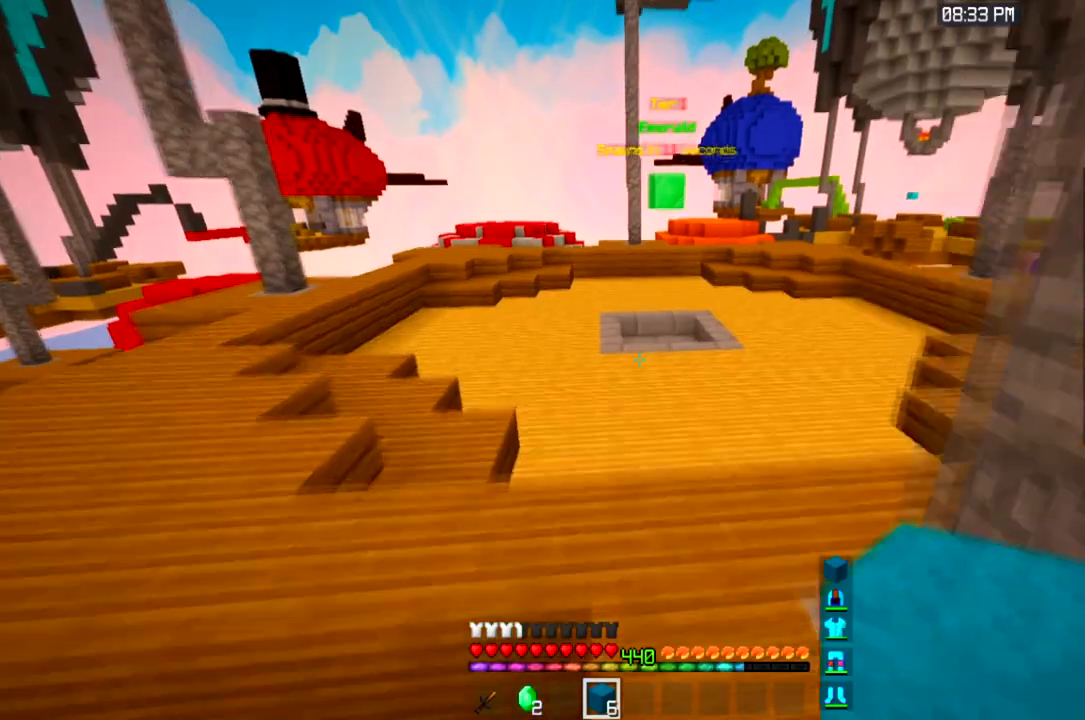
{"keys": ["d", "space", "w"], "mouse": [], "events": [[267, "space", "up"], [400, "space", "down"], [467, "d", "down"]]}
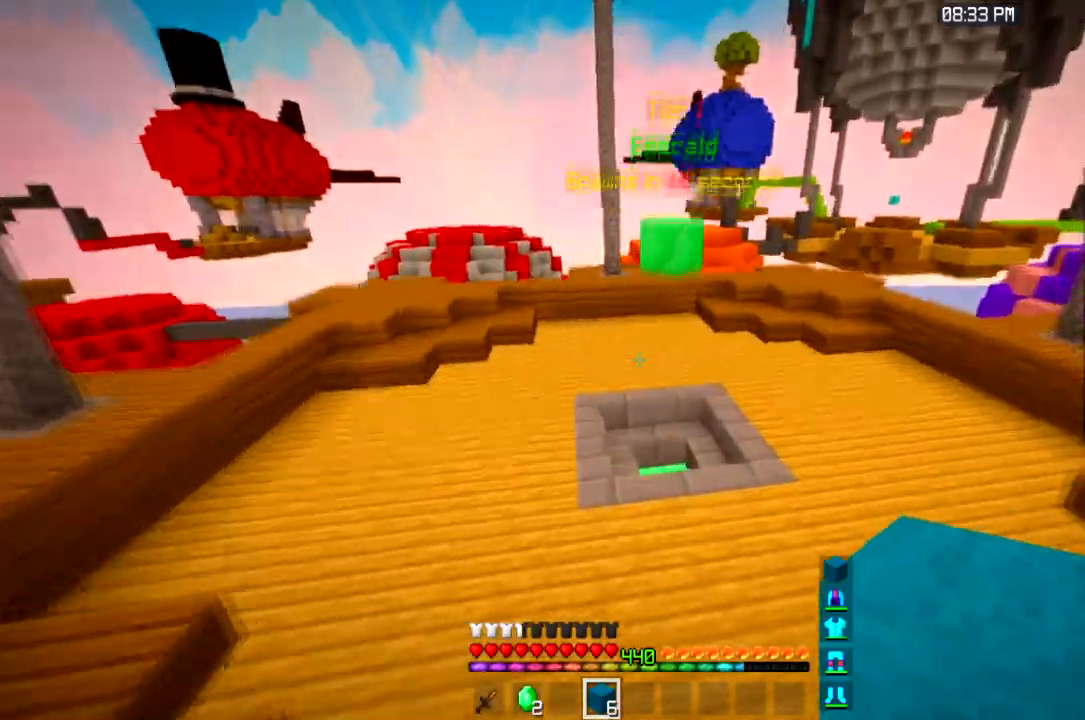
{"keys": ["space", "w"], "mouse": [], "events": [[234, "d", "up"]]}
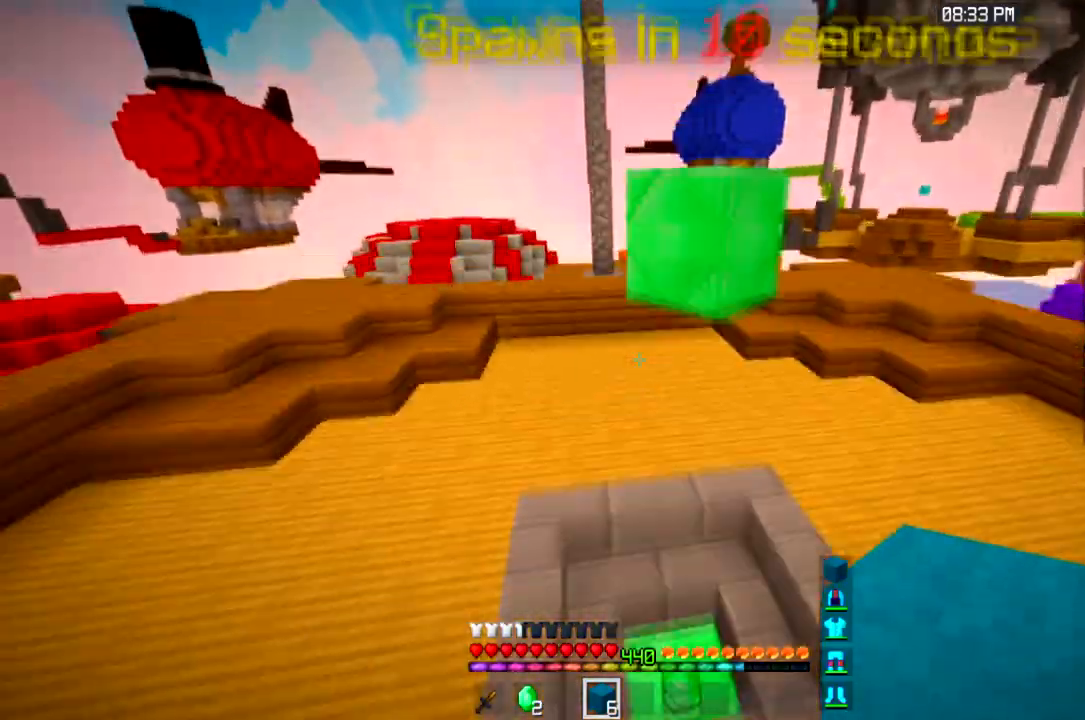
{"keys": ["w"], "mouse": [], "events": [[33, "space", "up"]]}
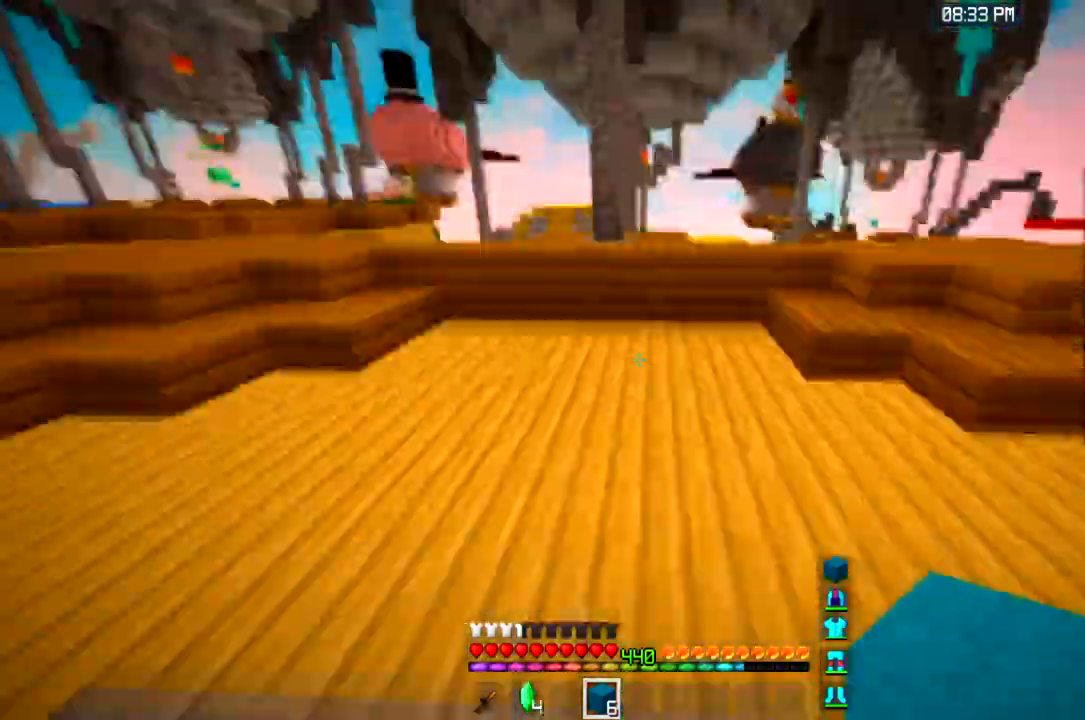
{"keys": ["w"], "mouse": [], "events": [[33, "space", "down"], [367, "space", "up"]]}
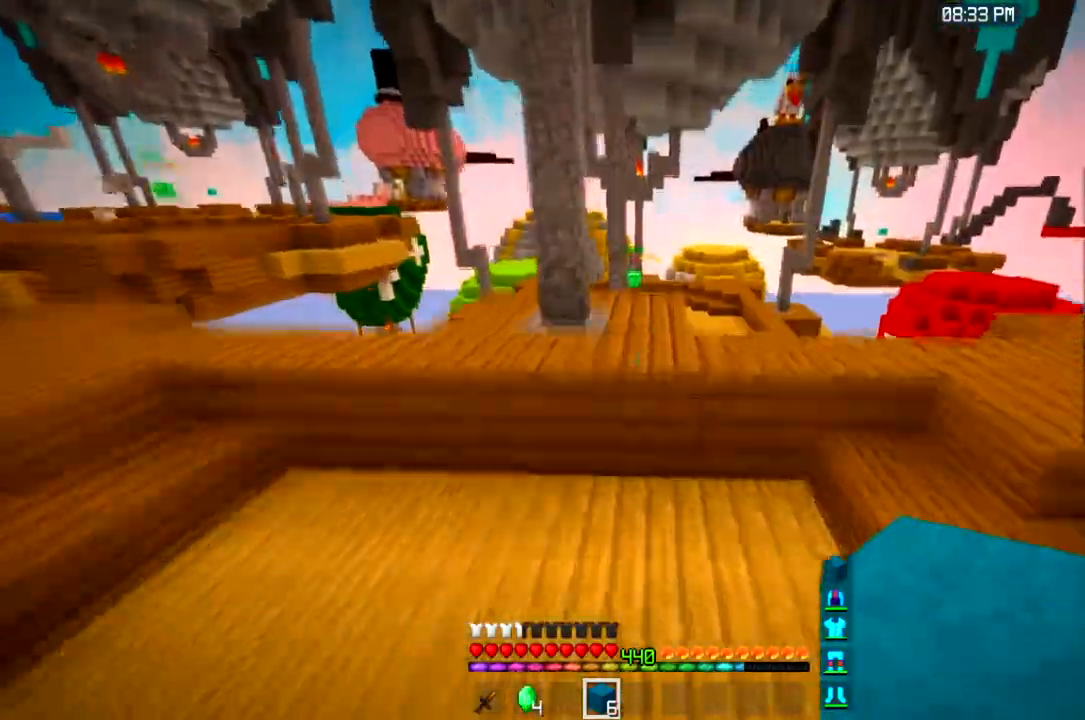
{"keys": ["w"], "mouse": [], "events": [[66, "space", "down"], [367, "space", "up"]]}
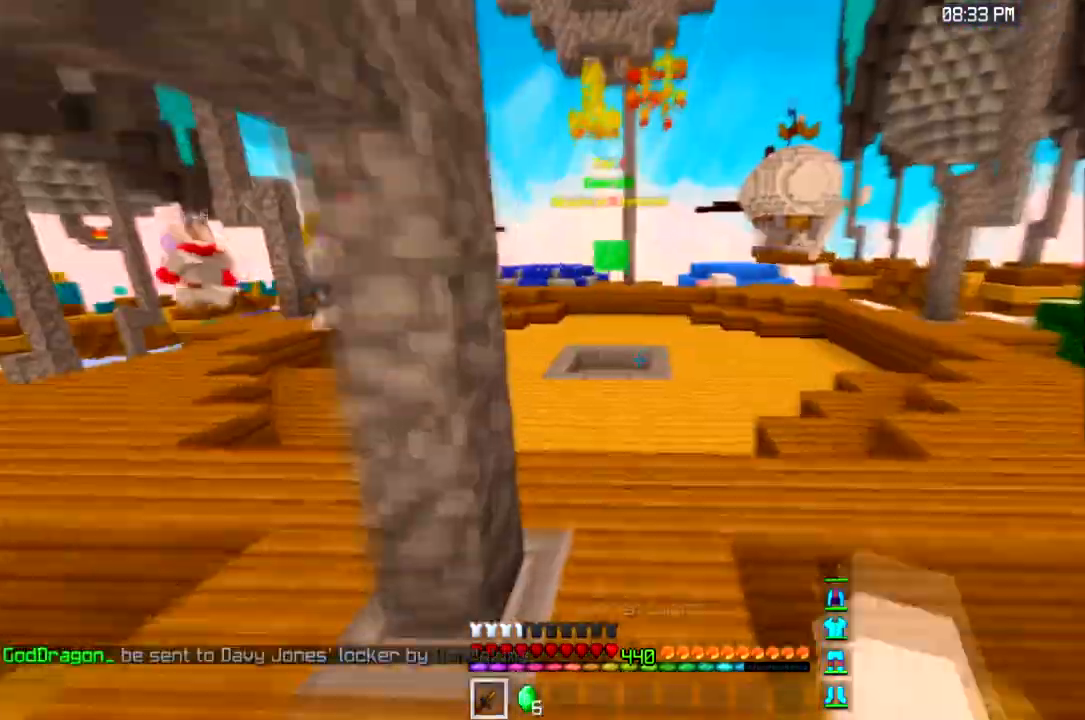
{"keys": ["w"], "mouse": [], "events": [[134, "space", "down"], [300, "space", "up"]]}
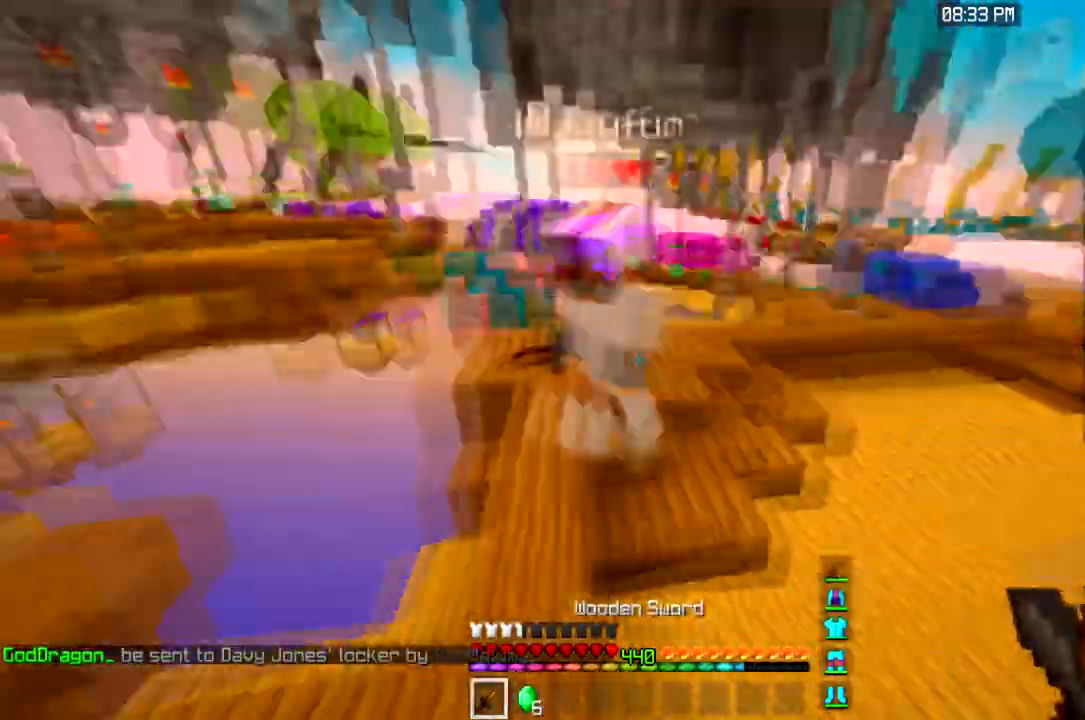
{"keys": ["w"], "mouse": ["left"], "events": [[100, "mouse_left", "down"]]}
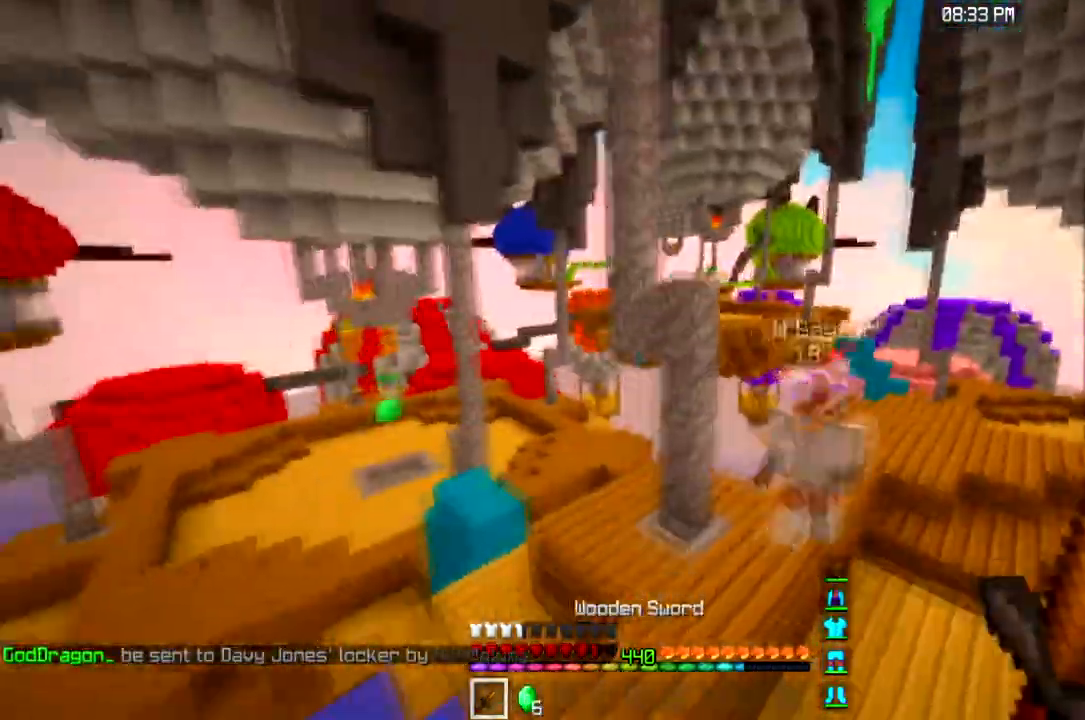
{"keys": ["a", "space", "w"], "mouse": [], "events": [[267, "mouse_left", "up"], [334, "space", "down"], [401, "a", "down"]]}
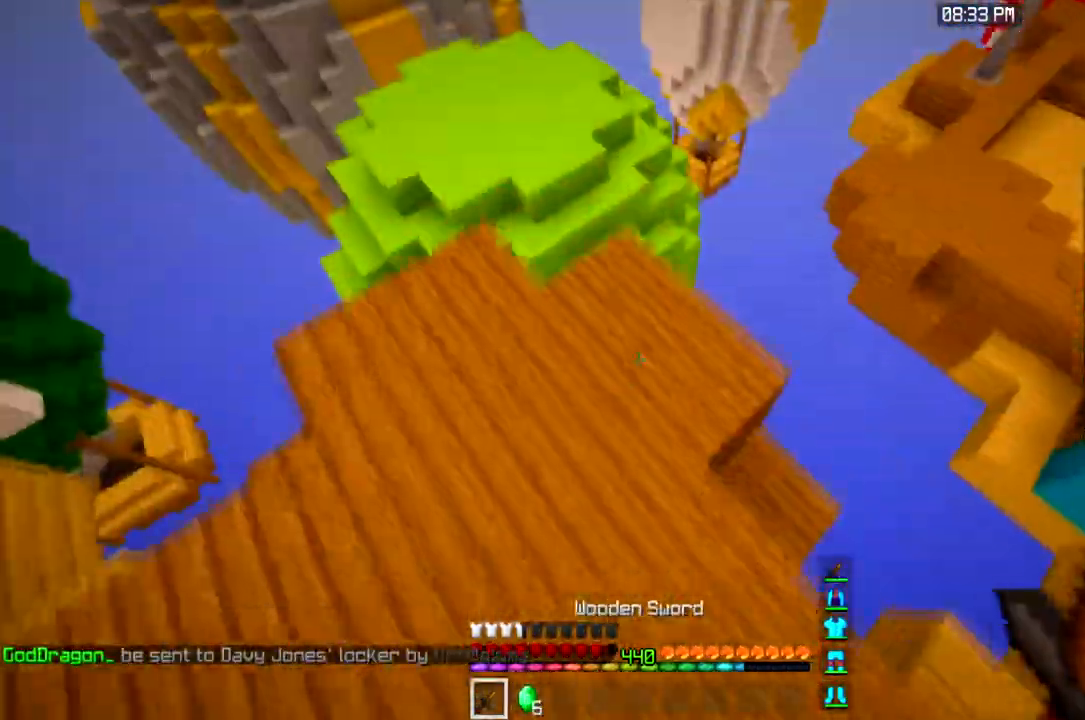
{"keys": ["space", "w"], "mouse": [], "events": [[500, "a", "up"]]}
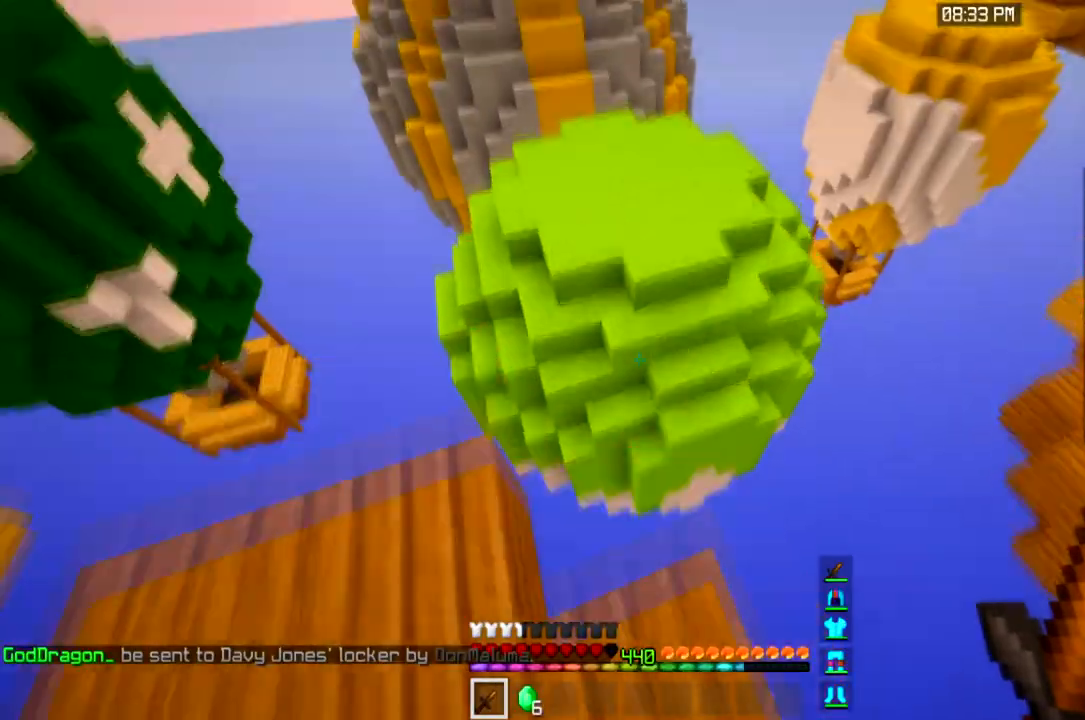
{"keys": ["w"], "mouse": [], "events": [[367, "space", "up"]]}
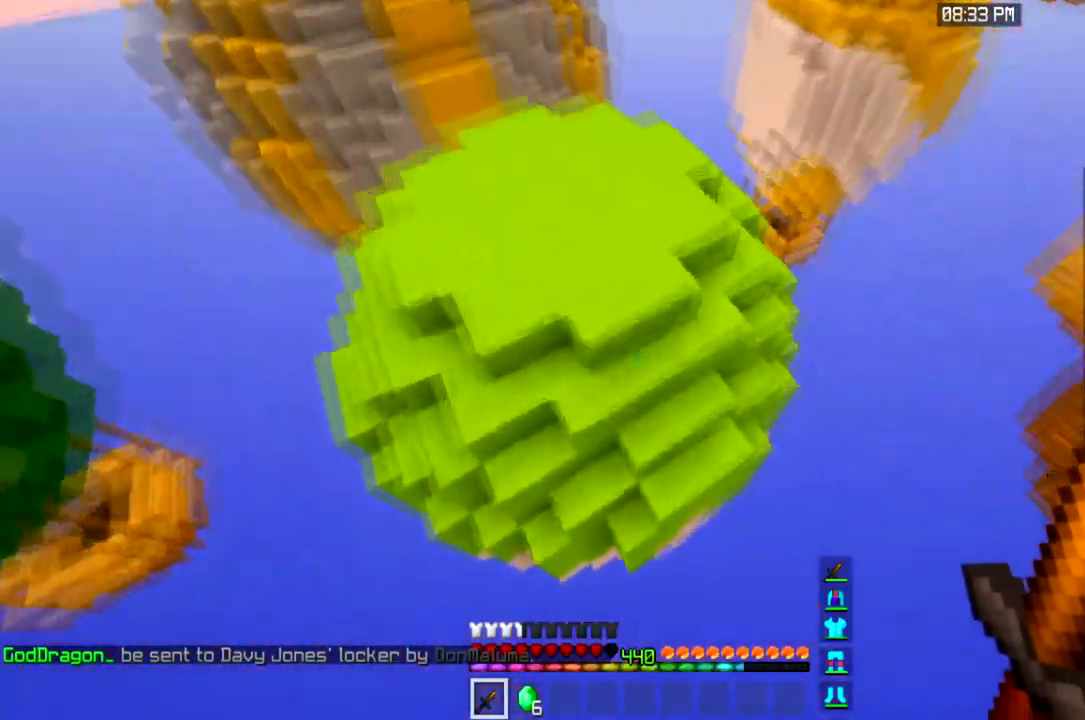
{"keys": ["w"], "mouse": [], "events": []}
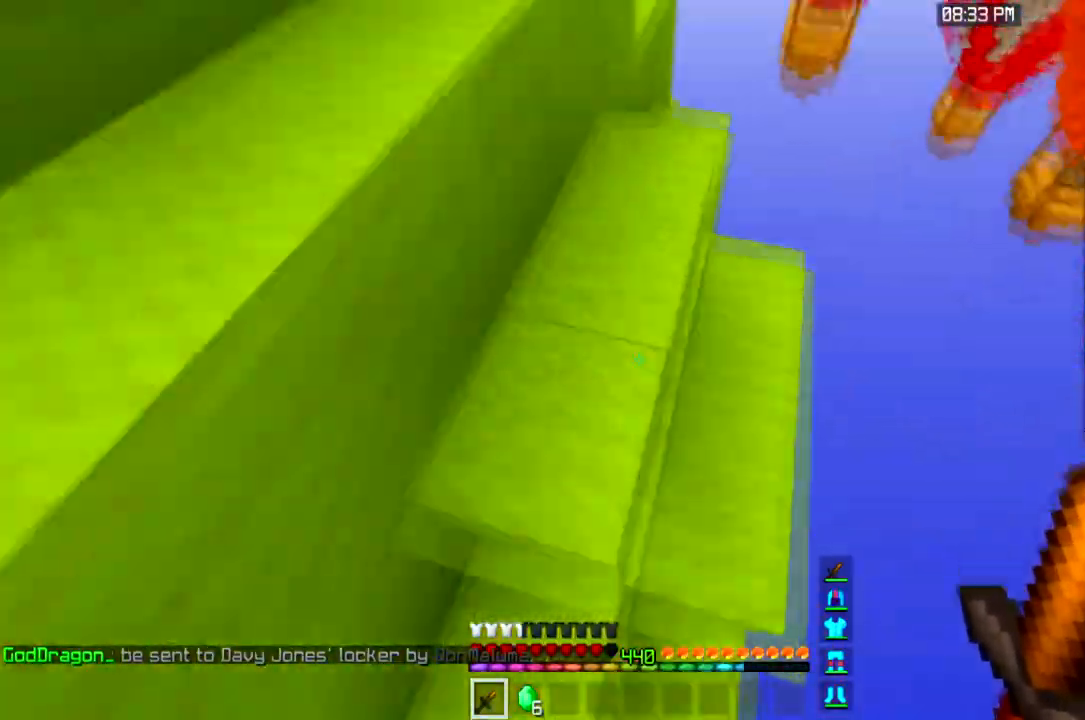
{"keys": ["w"], "mouse": [], "events": [[167, "space", "down"], [434, "space", "up"]]}
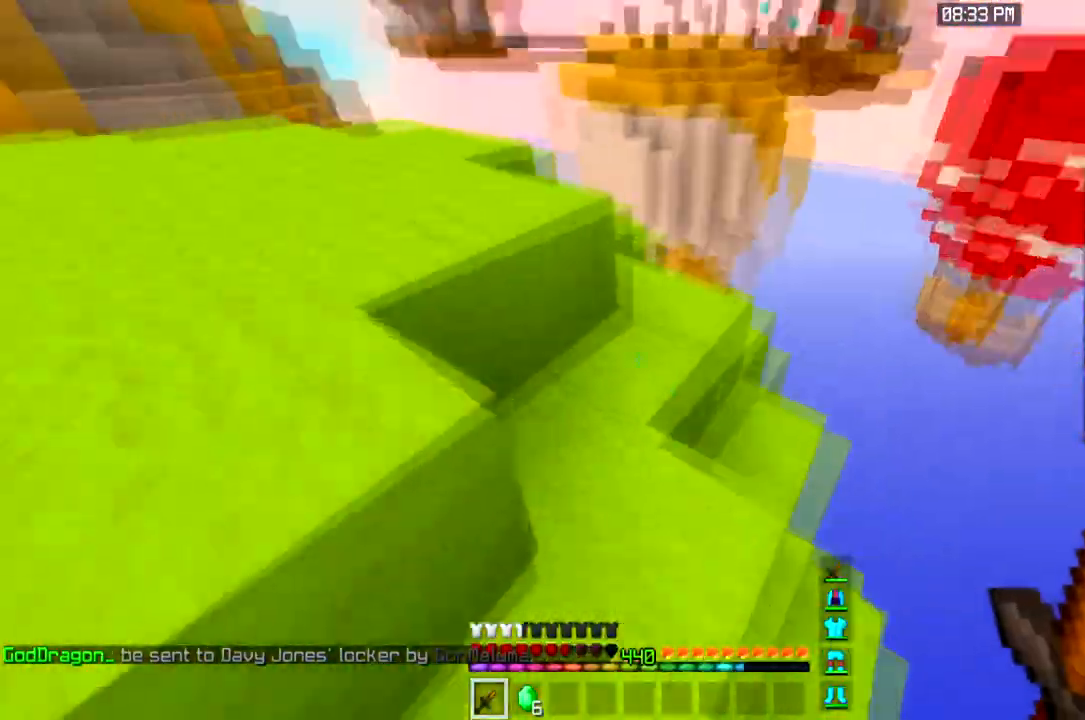
{"keys": ["a", "w"], "mouse": [], "events": [[233, "space", "down"], [333, "a", "down"], [500, "space", "up"]]}
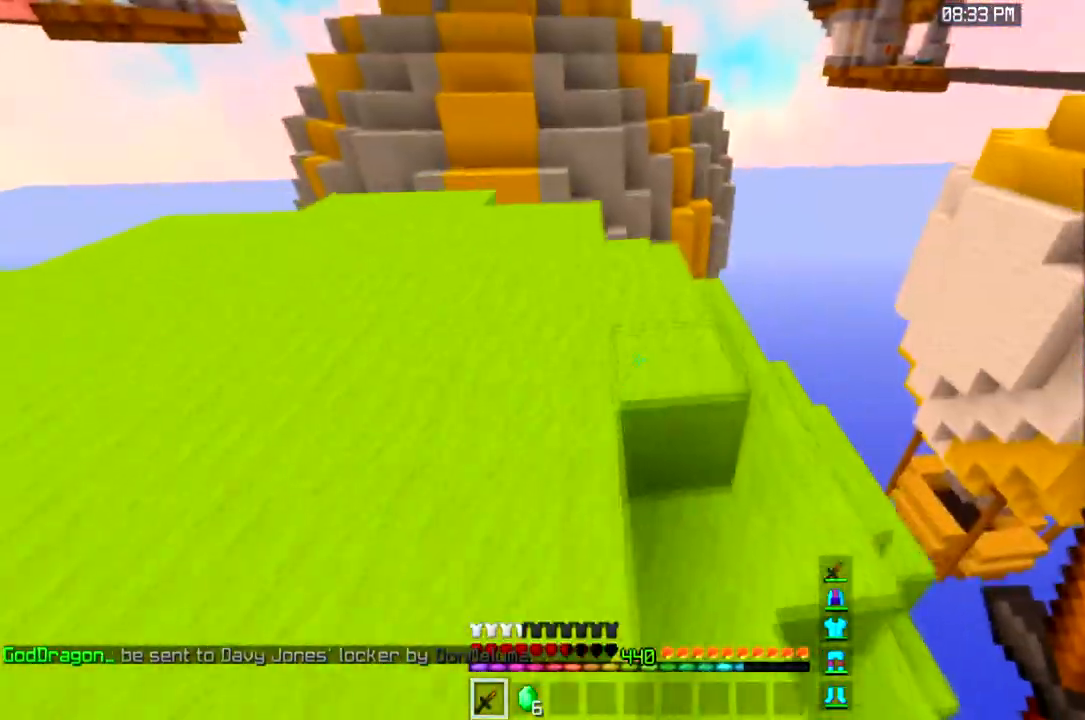
{"keys": ["a", "space", "w"], "mouse": [], "events": [[167, "space", "down"], [267, "a", "up"], [434, "a", "down"]]}
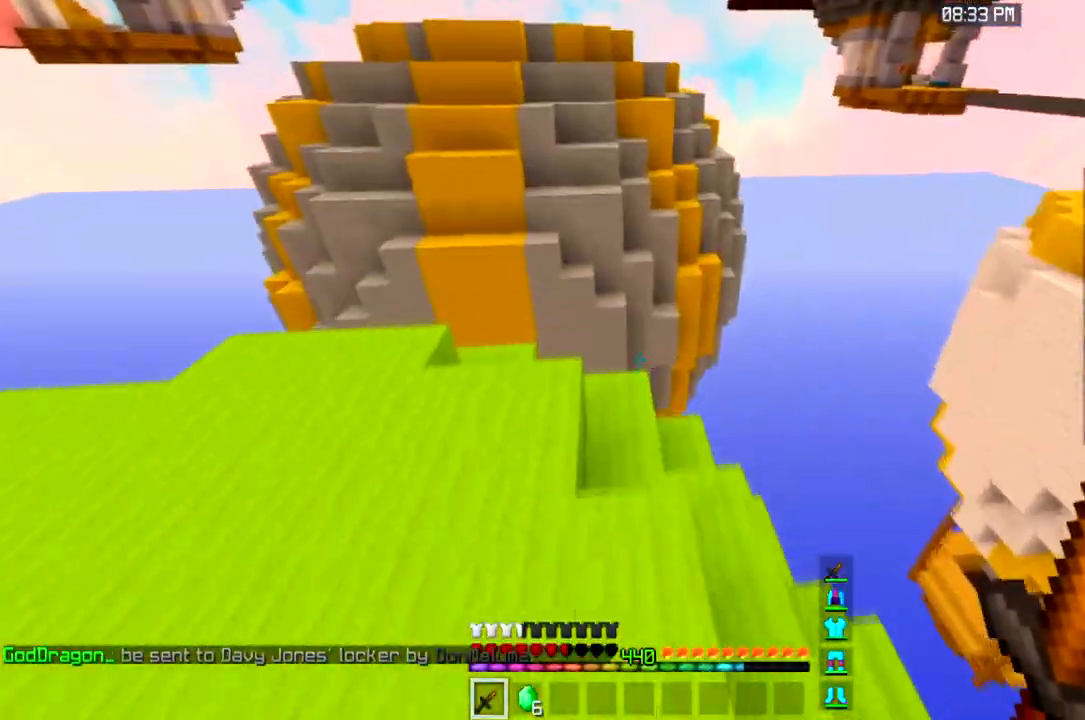
{"keys": ["a", "space", "w"], "mouse": [], "events": [[267, "a", "up"], [333, "a", "down"]]}
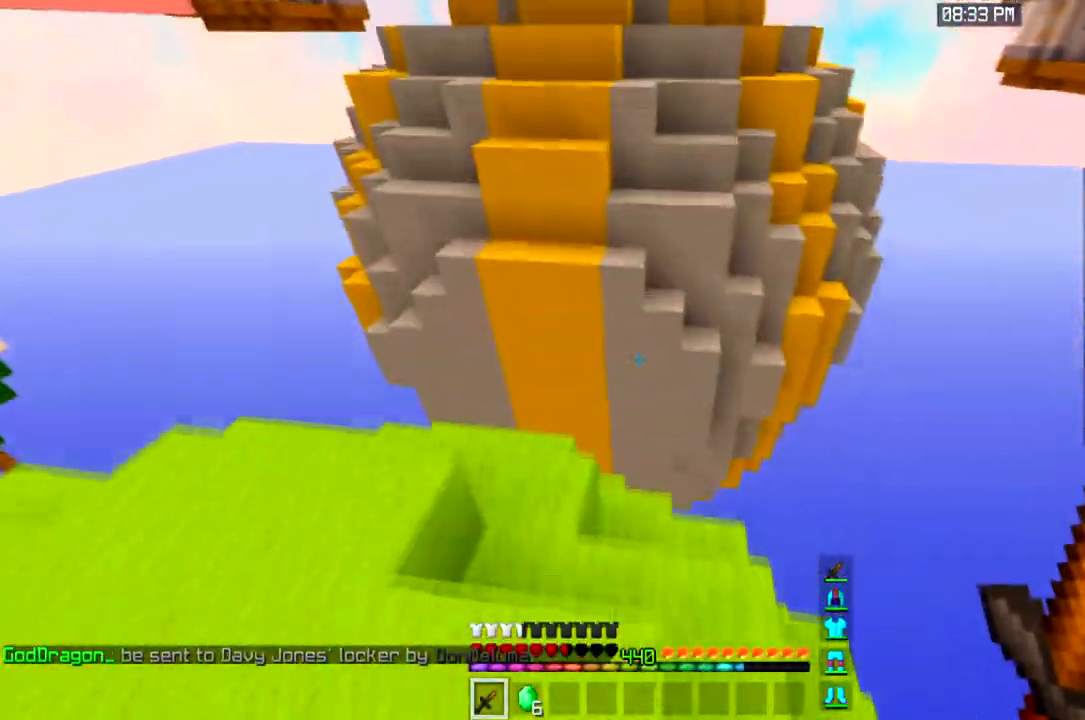
{"keys": ["w"], "mouse": [], "events": [[33, "space", "up"], [367, "a", "up"]]}
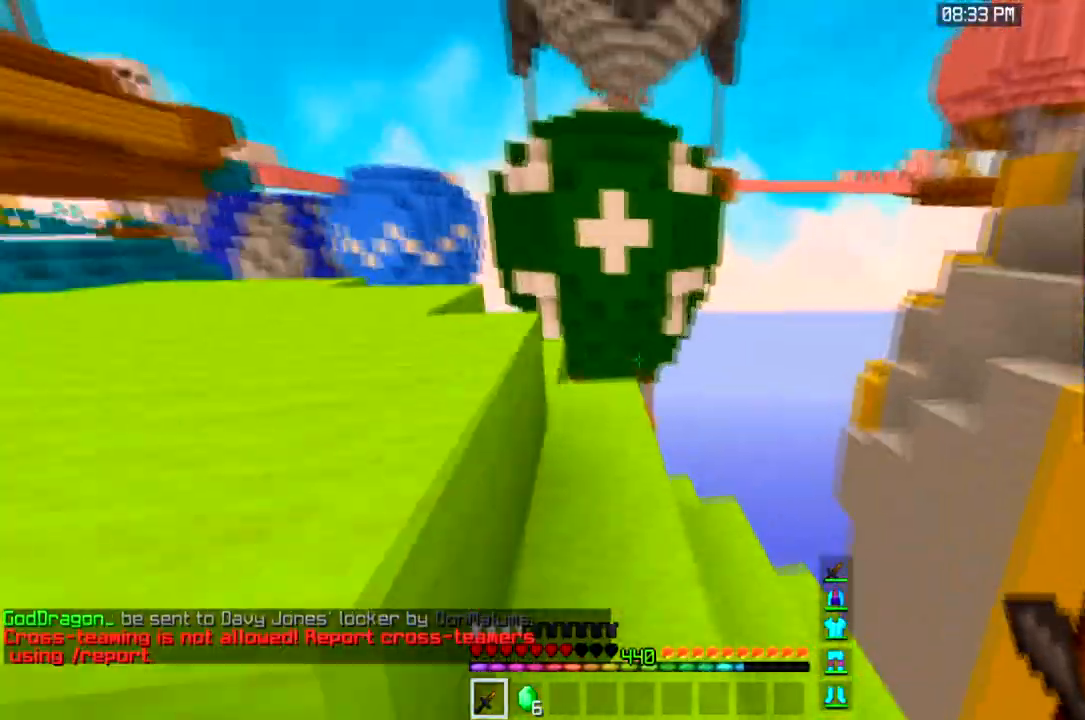
{"keys": ["a", "w"], "mouse": [], "events": [[200, "space", "down"], [400, "space", "up"], [500, "a", "down"]]}
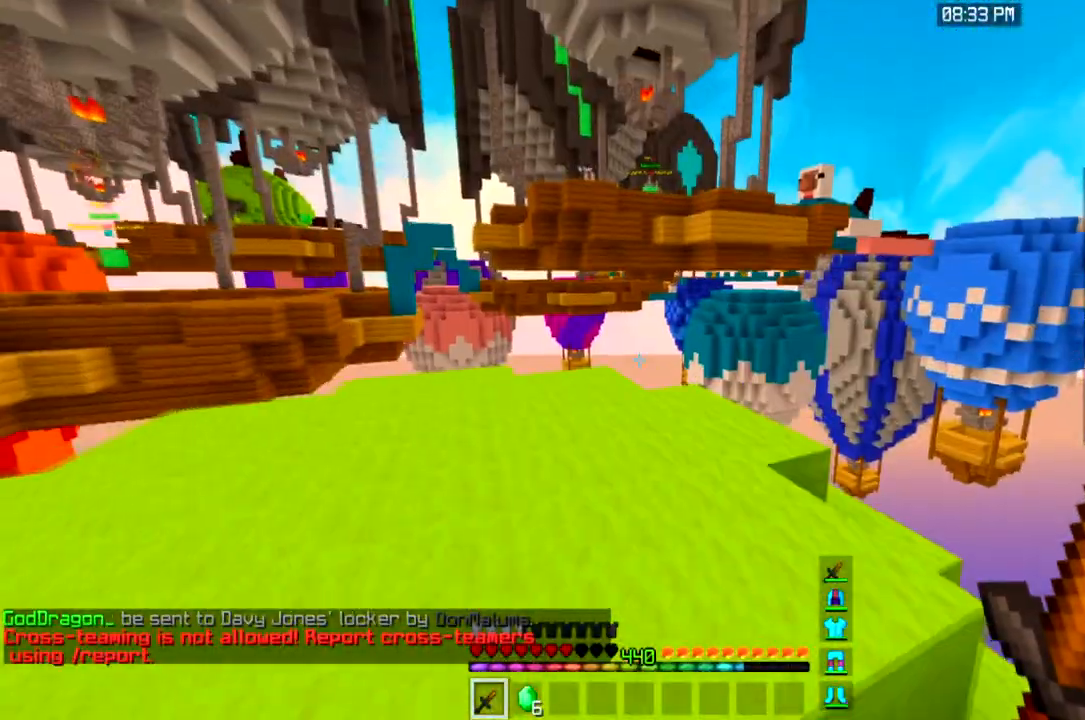
{"keys": ["a", "w"], "mouse": [], "events": []}
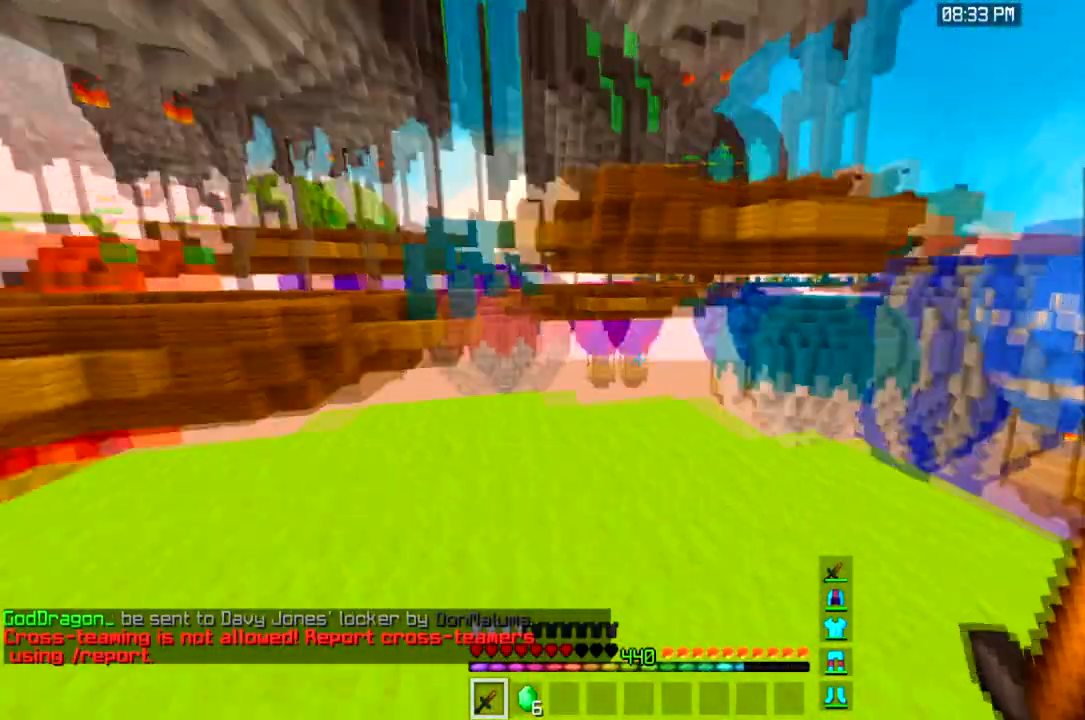
{"keys": ["a", "w"], "mouse": [], "events": [[166, "a", "up"], [333, "a", "down"]]}
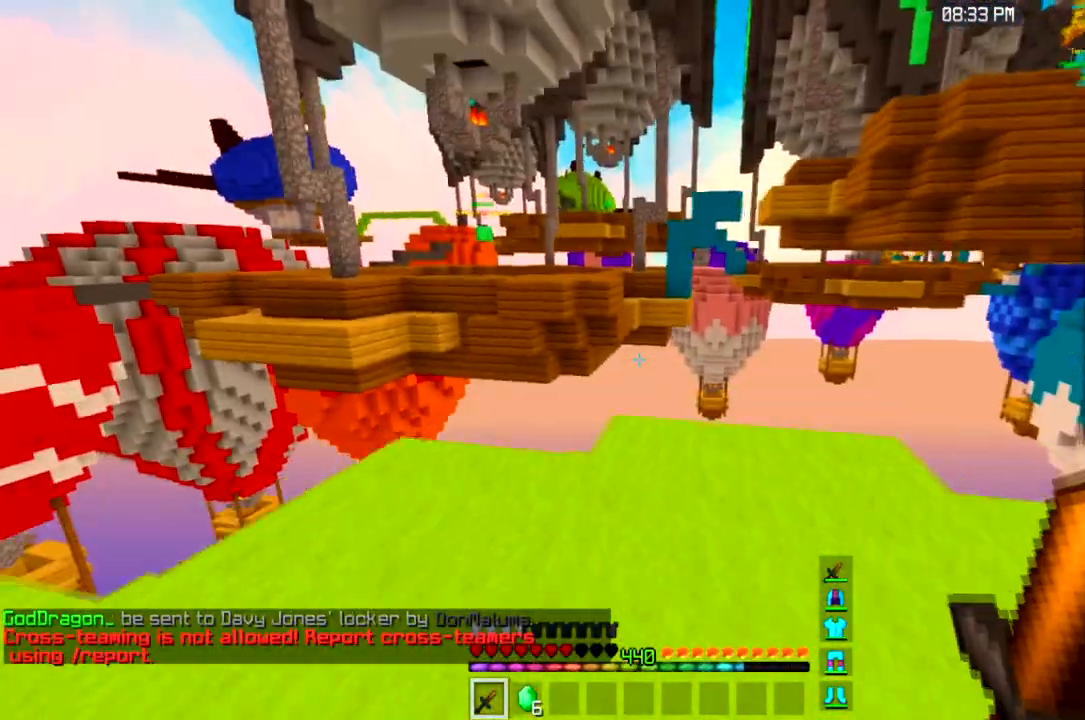
{"keys": [], "mouse": [], "events": [[67, "a", "up"], [134, "w", "up"]]}
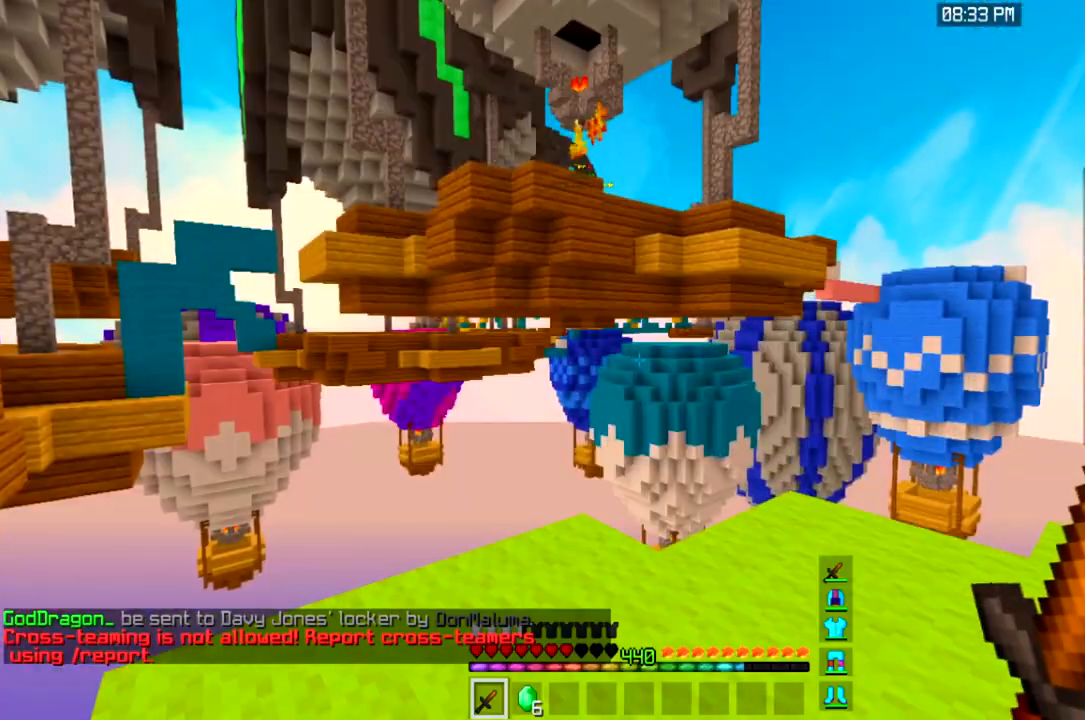
{"keys": ["w"], "mouse": [], "events": [[333, "w", "down"]]}
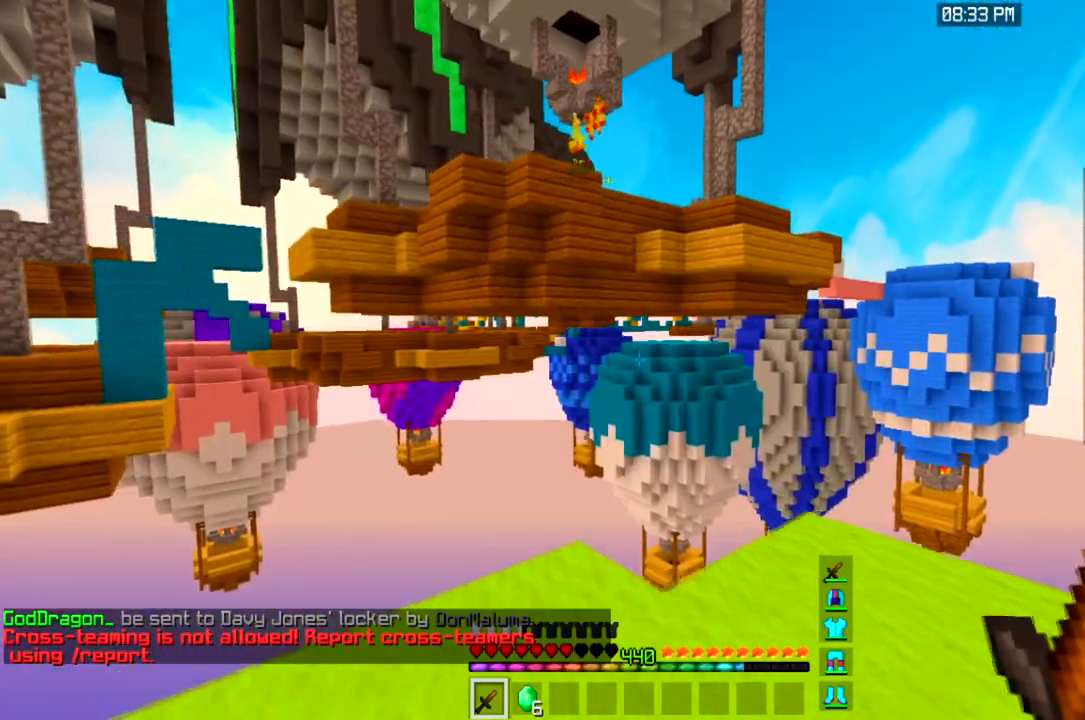
{"keys": ["d"], "mouse": [], "events": [[367, "w", "up"], [467, "d", "down"]]}
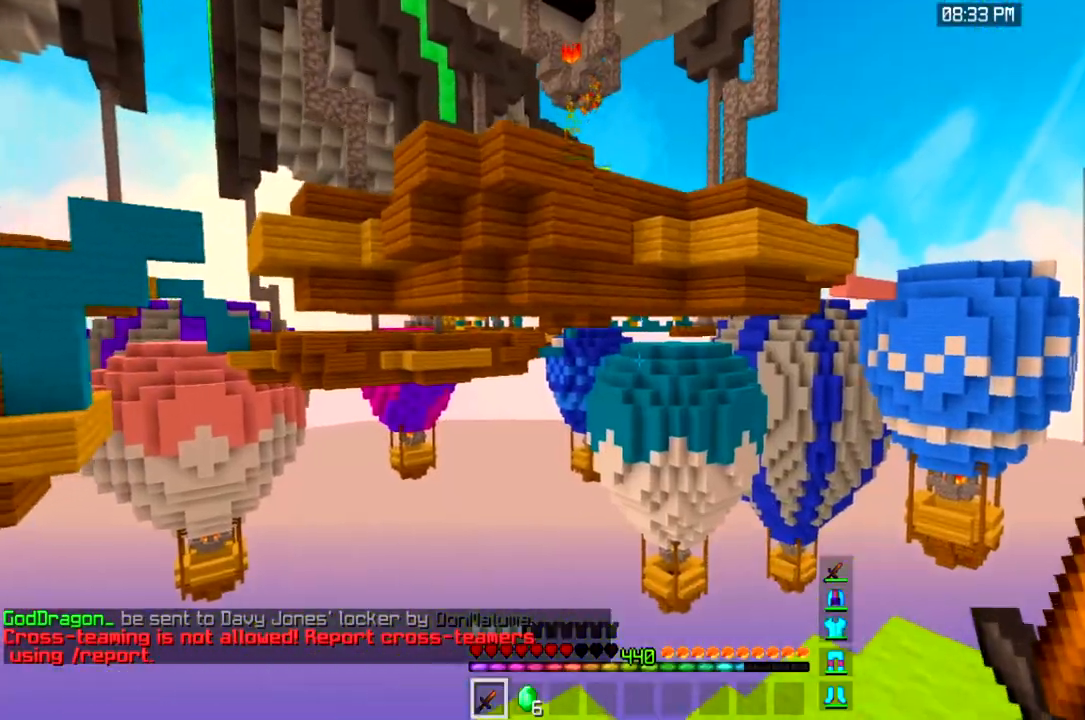
{"keys": [], "mouse": [], "events": [[367, "d", "up"]]}
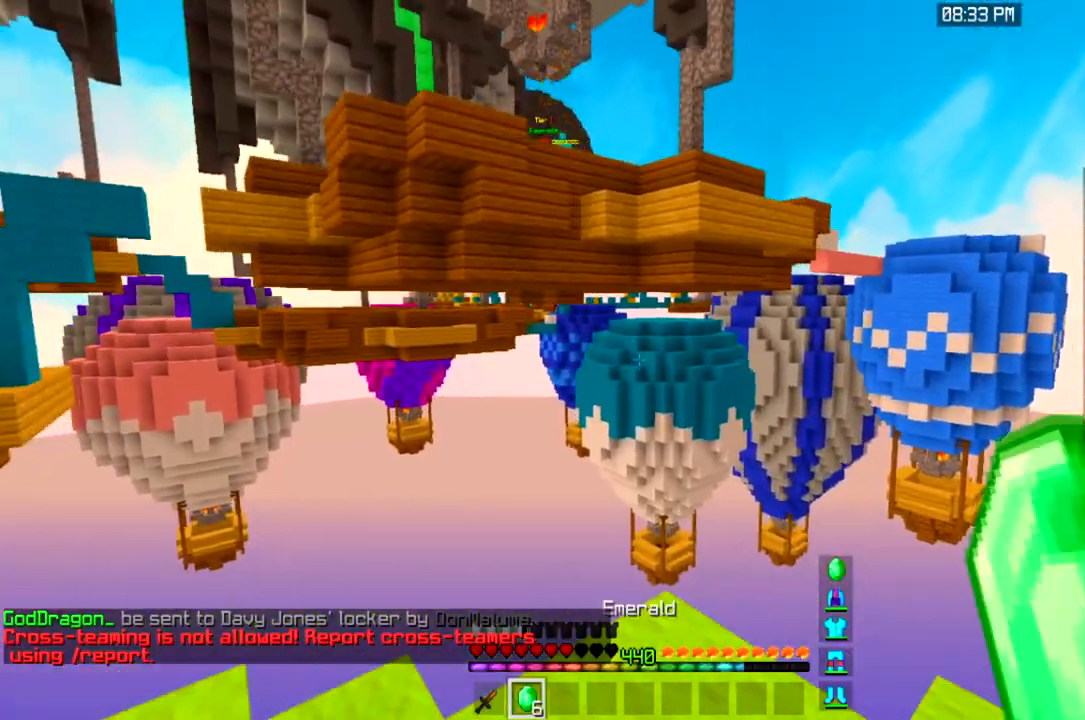
{"keys": [], "mouse": [], "events": [[100, "w", "down"], [367, "w", "up"]]}
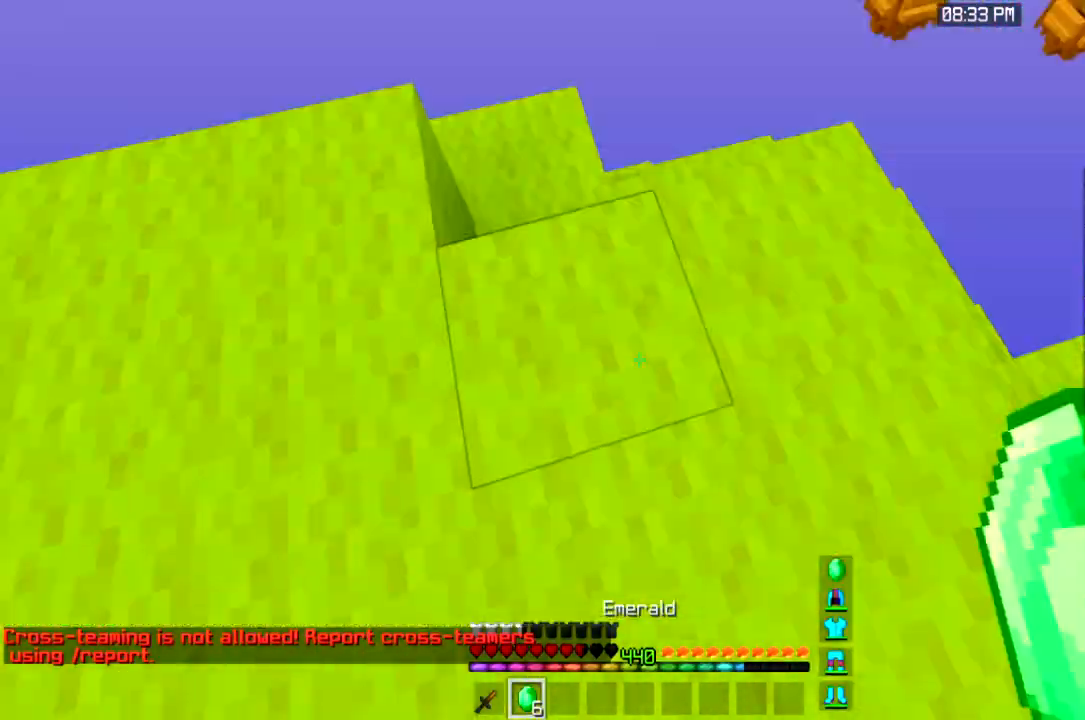
{"keys": ["w"], "mouse": [], "events": [[200, "w", "down"]]}
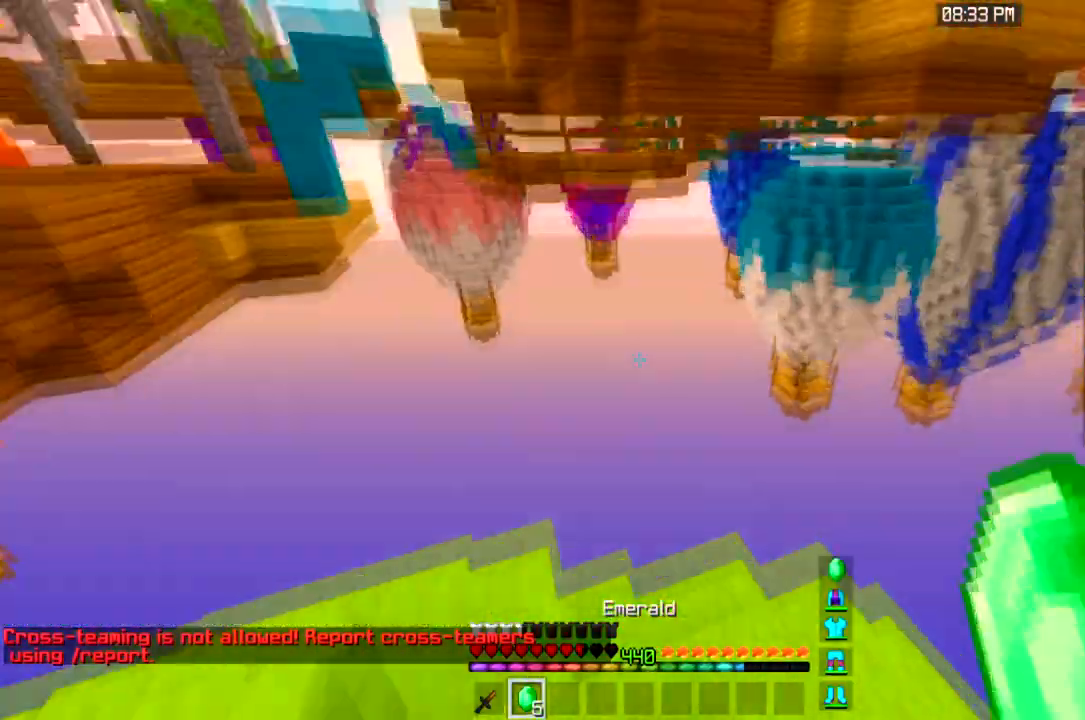
{"keys": [], "mouse": [], "events": [[467, "w", "up"]]}
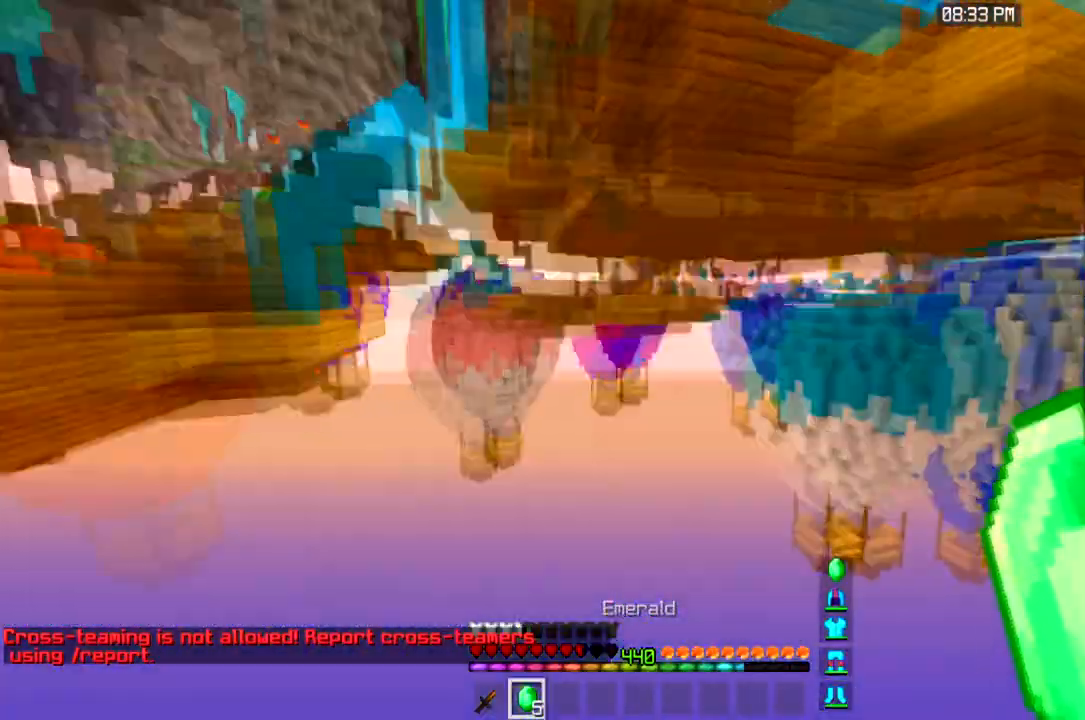
{"keys": [], "mouse": [], "events": [[66, "a", "down"], [300, "a", "up"]]}
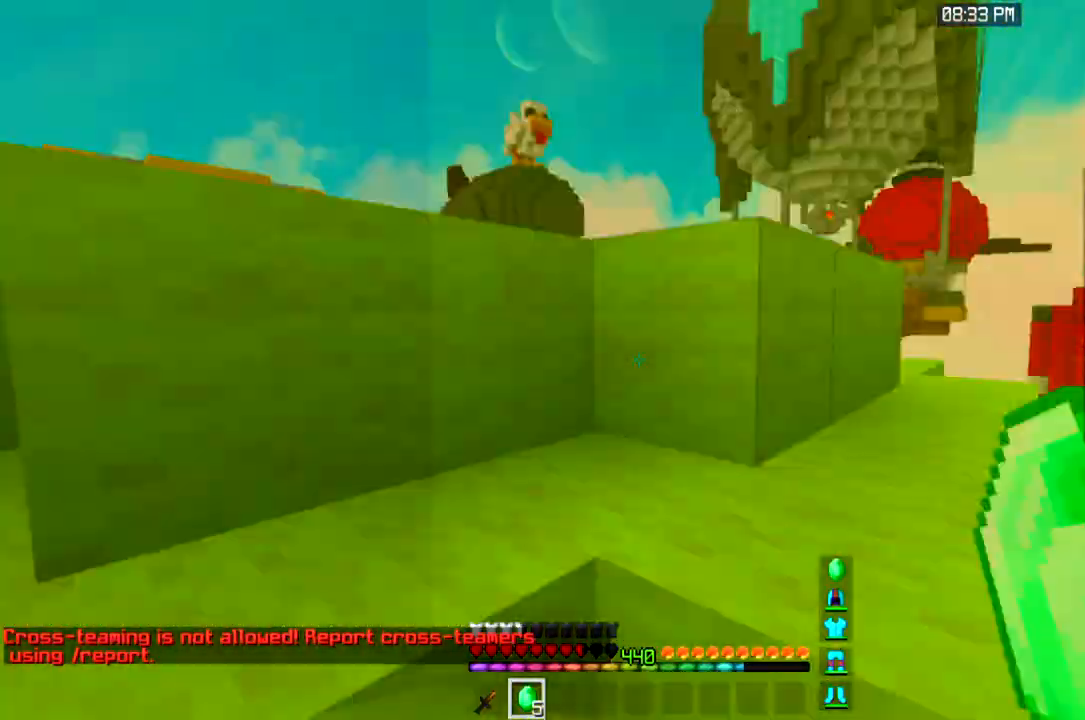
{"keys": ["s"], "mouse": [], "events": [[200, "s", "down"]]}
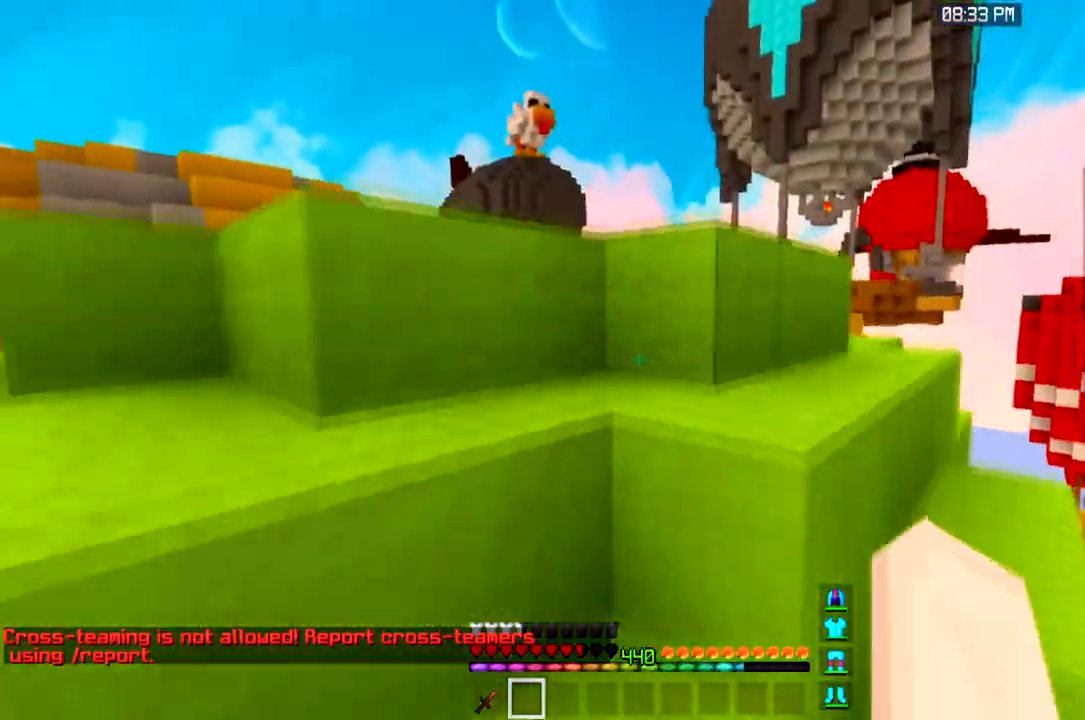
{"keys": [], "mouse": [], "events": [[467, "s", "up"]]}